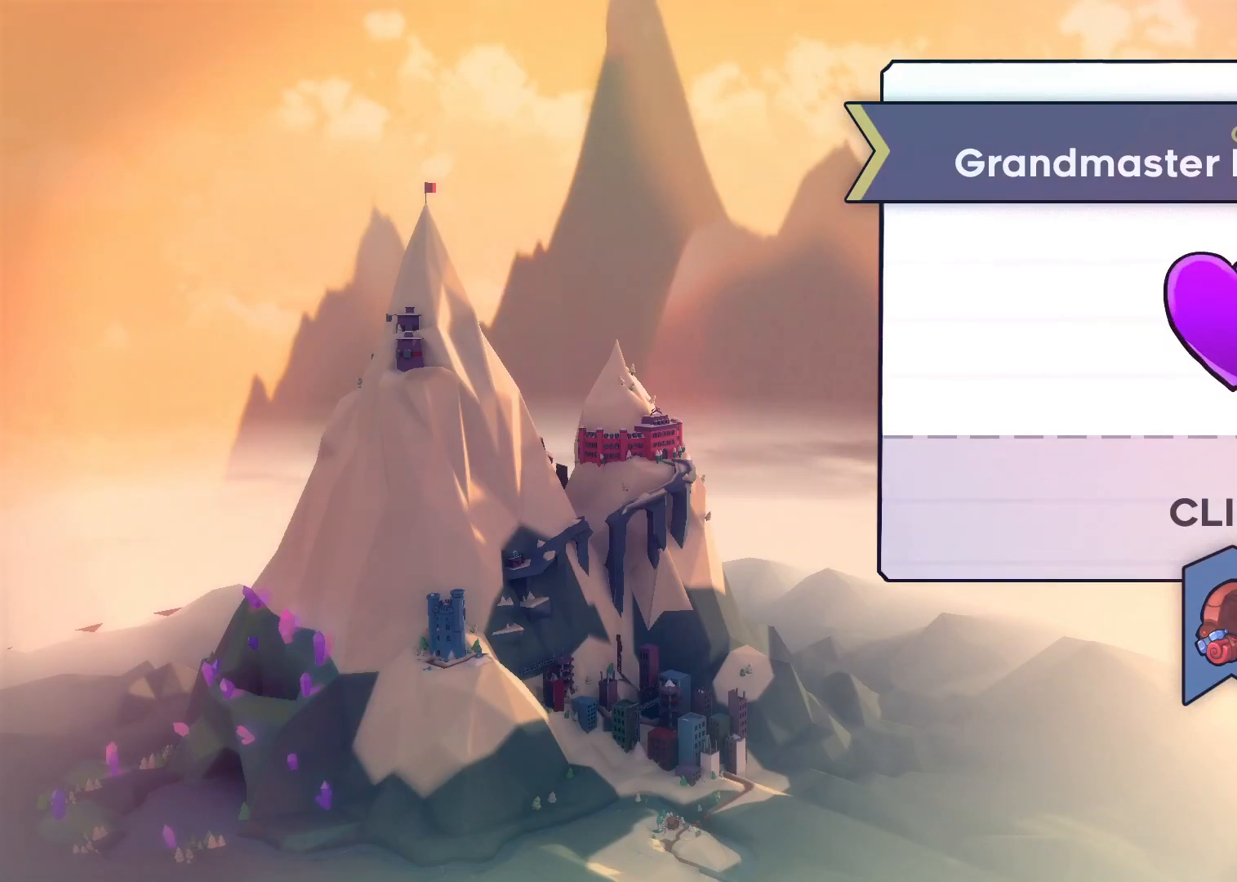
Gameplay with a controller (Xbox layout); each line is a JSON object with the inputs held at the frame after it. "events" lists button and stick changes between this image and that frame as [ms after this image, input, new state], when the widget could be followed in between.
{"buttons": ["A"], "left_stick": "center", "right_stick": "center", "events": [[433, "A", "down"]]}
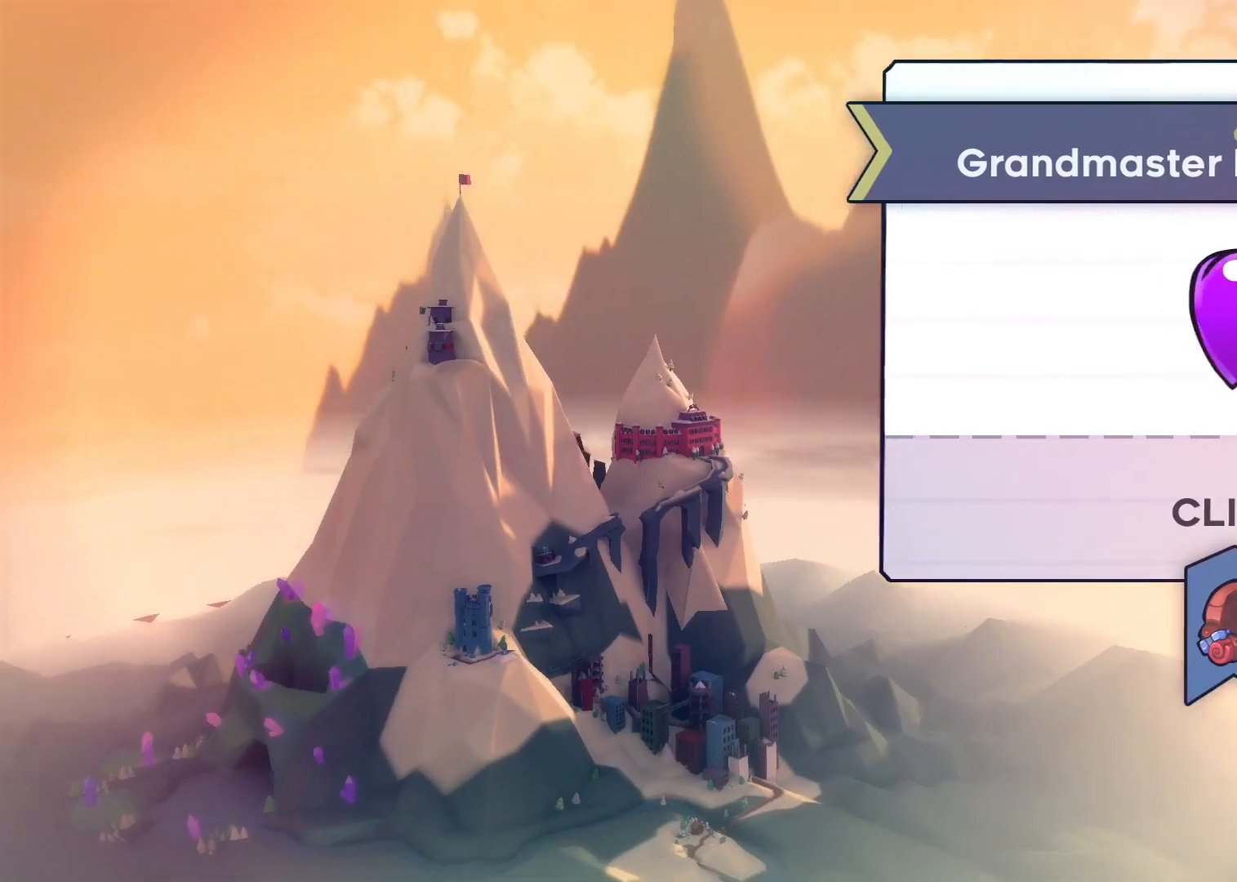
{"buttons": [], "left_stick": "center", "right_stick": "center", "events": [[167, "A", "up"]]}
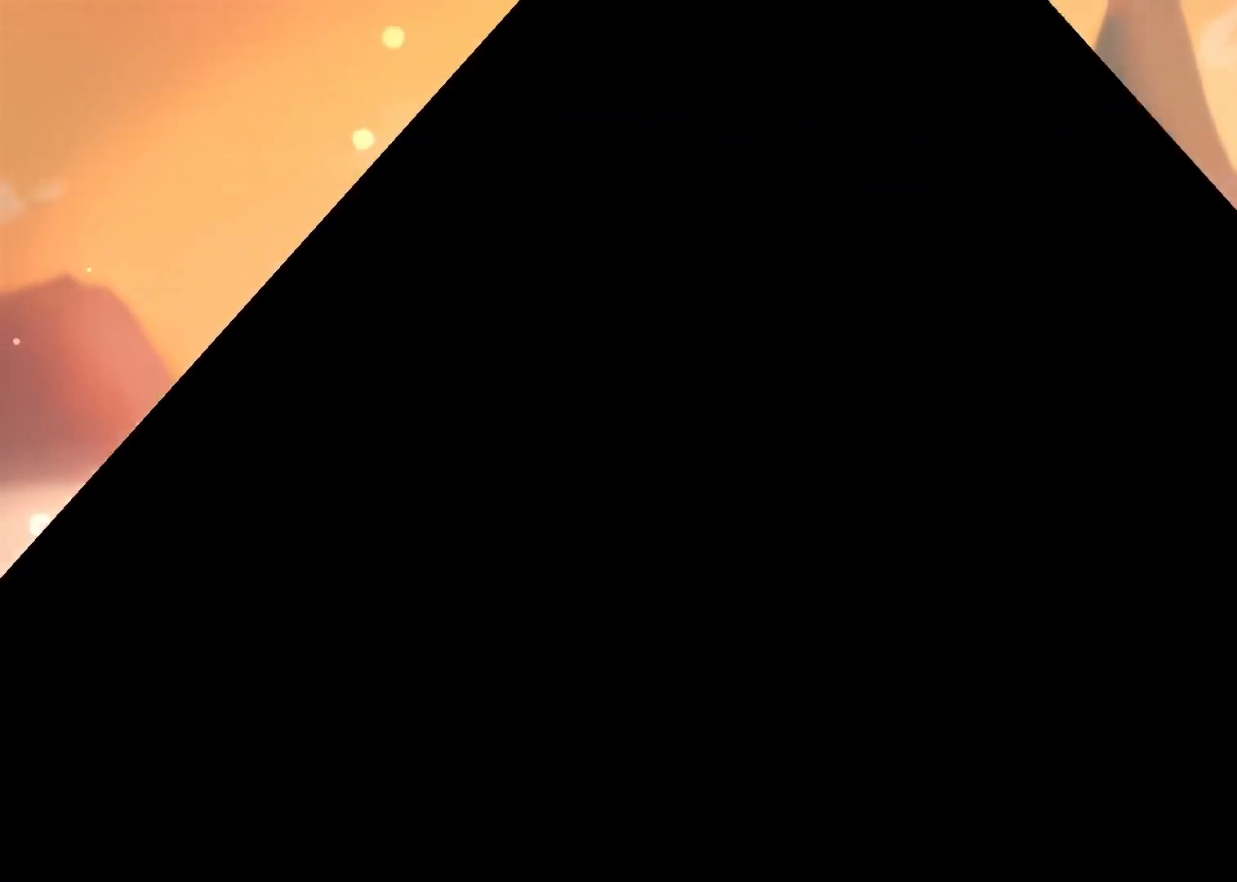
{"buttons": [], "left_stick": "center", "right_stick": "center", "events": []}
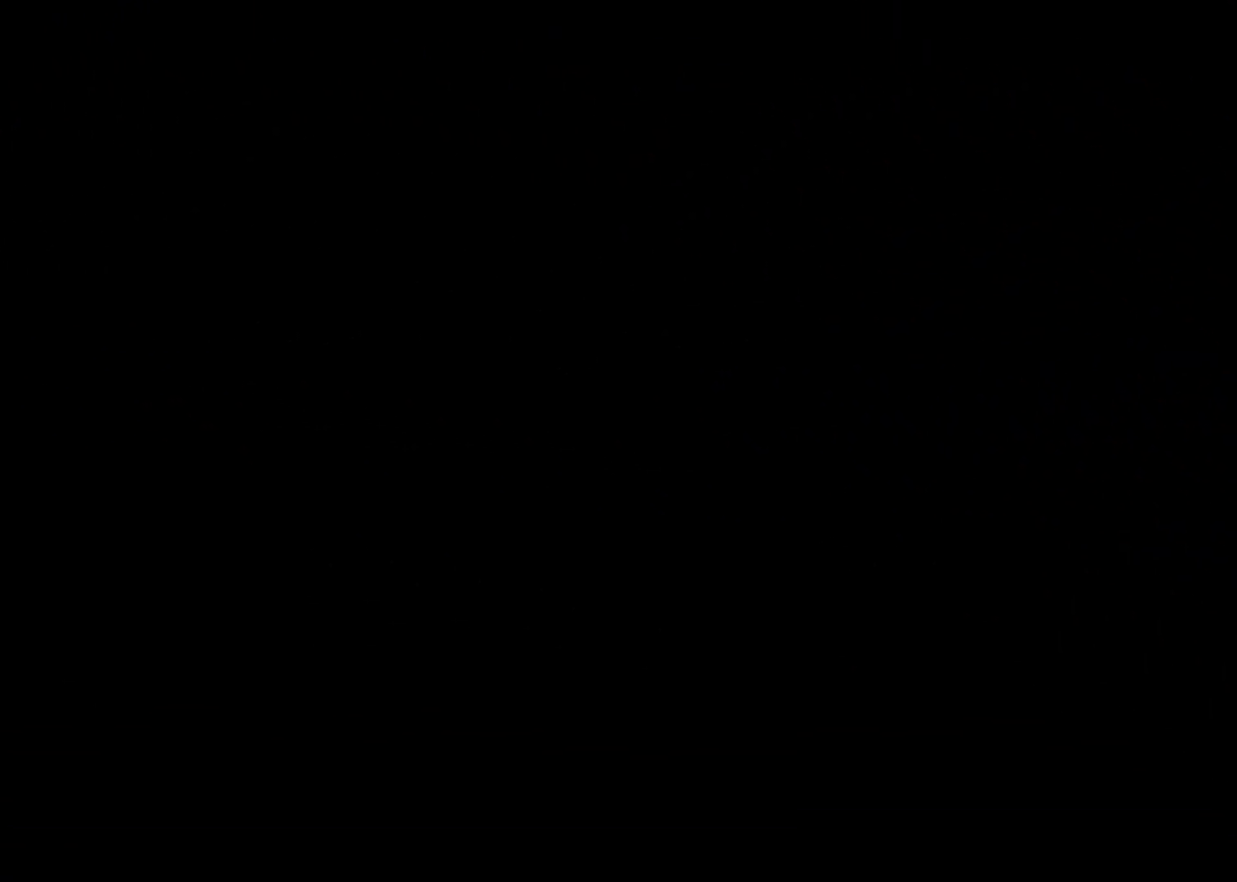
{"buttons": [], "left_stick": "center", "right_stick": "center", "events": []}
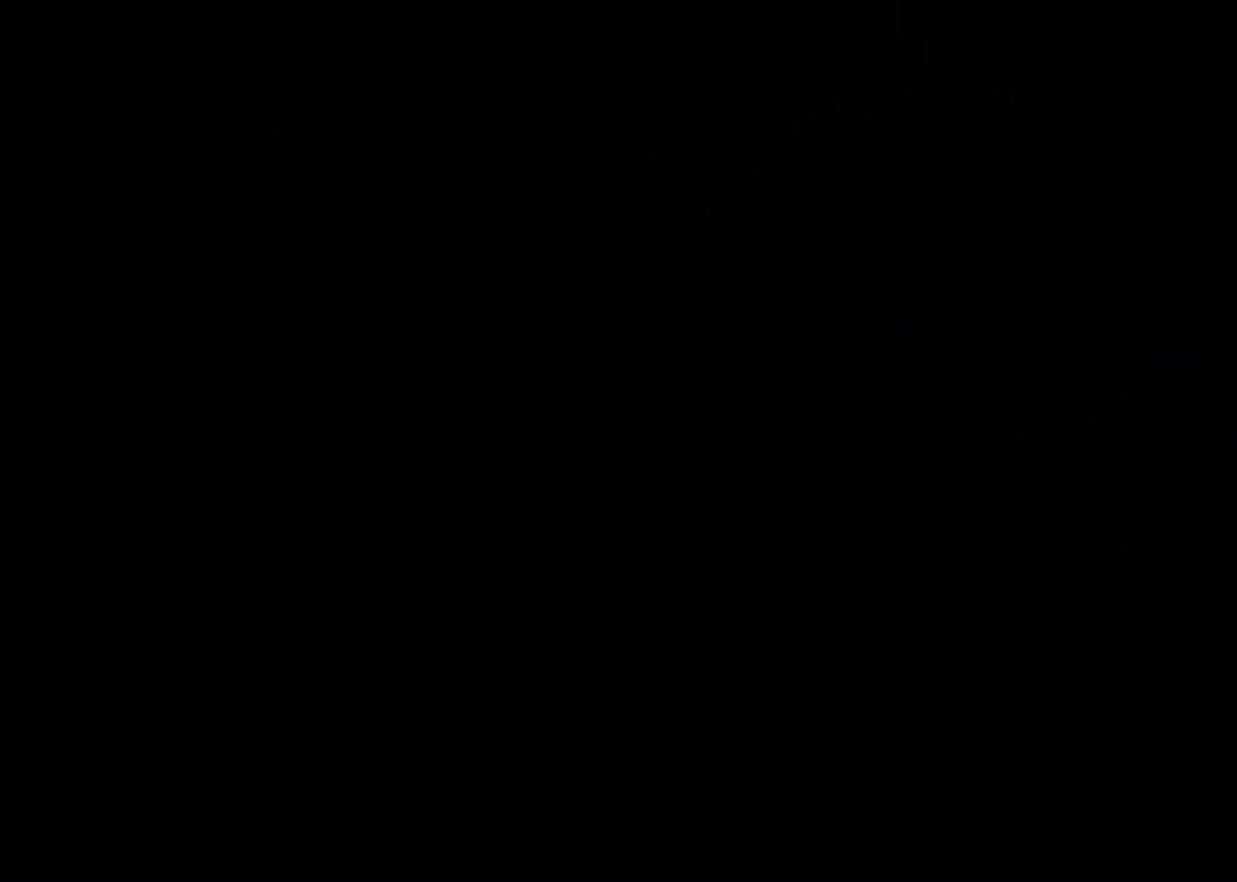
{"buttons": [], "left_stick": "center", "right_stick": "center", "events": []}
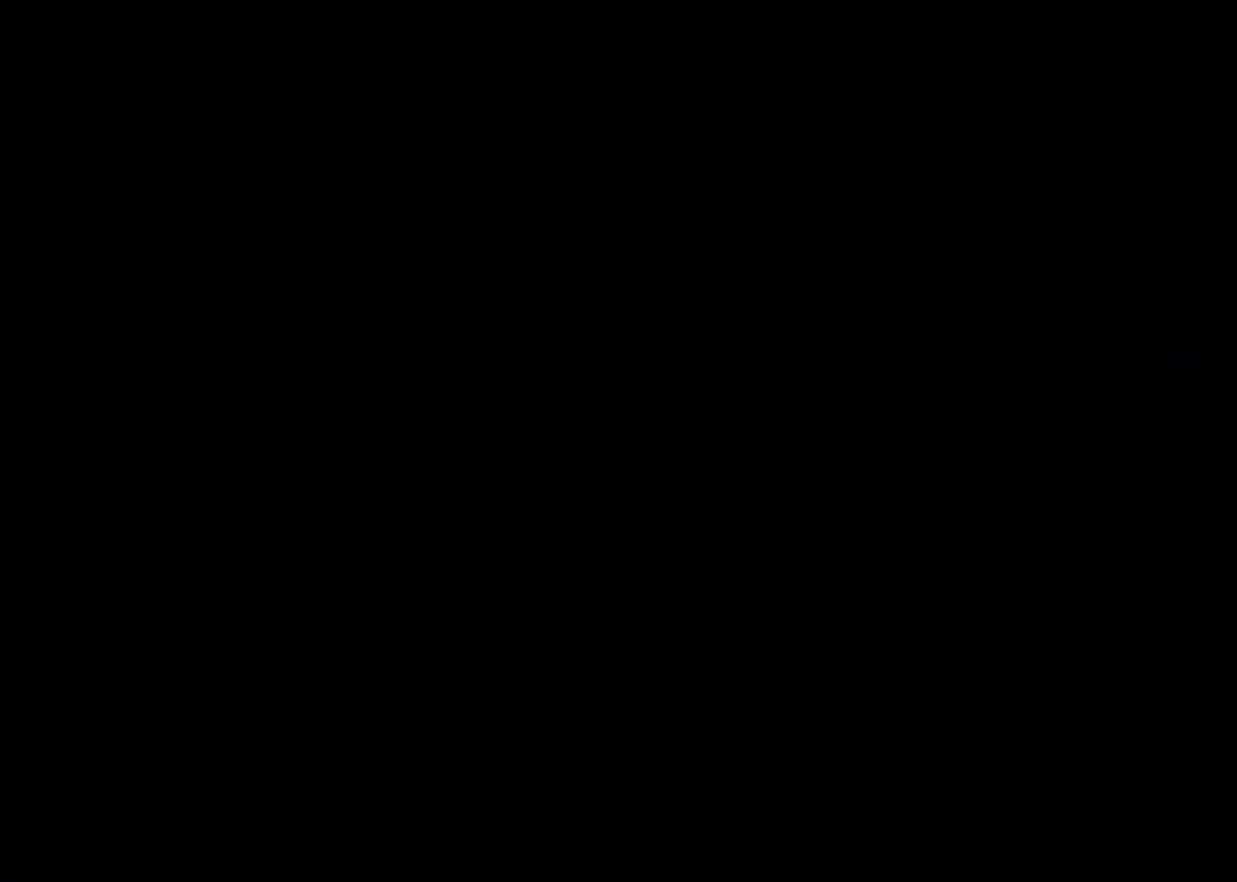
{"buttons": [], "left_stick": "center", "right_stick": "center", "events": []}
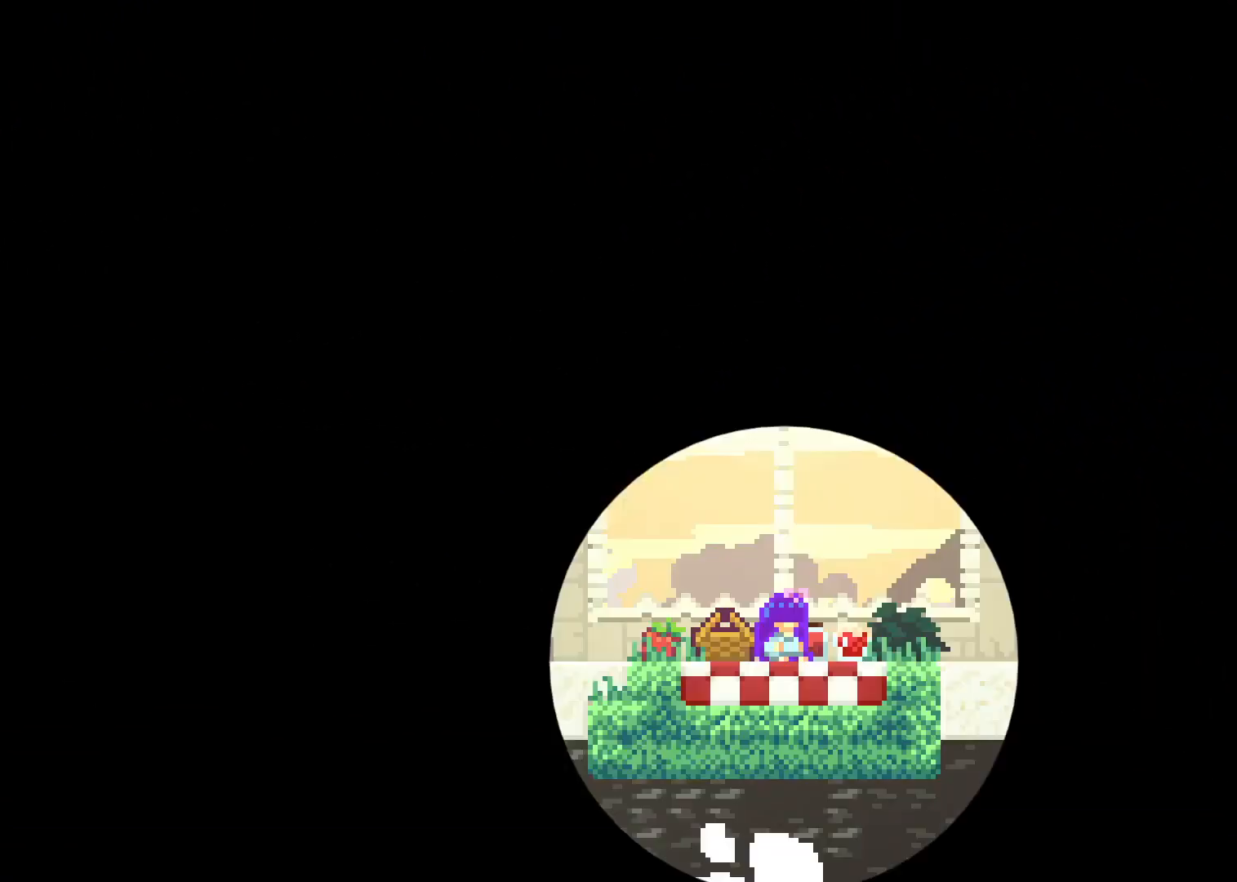
{"buttons": [], "left_stick": "center", "right_stick": "center", "events": []}